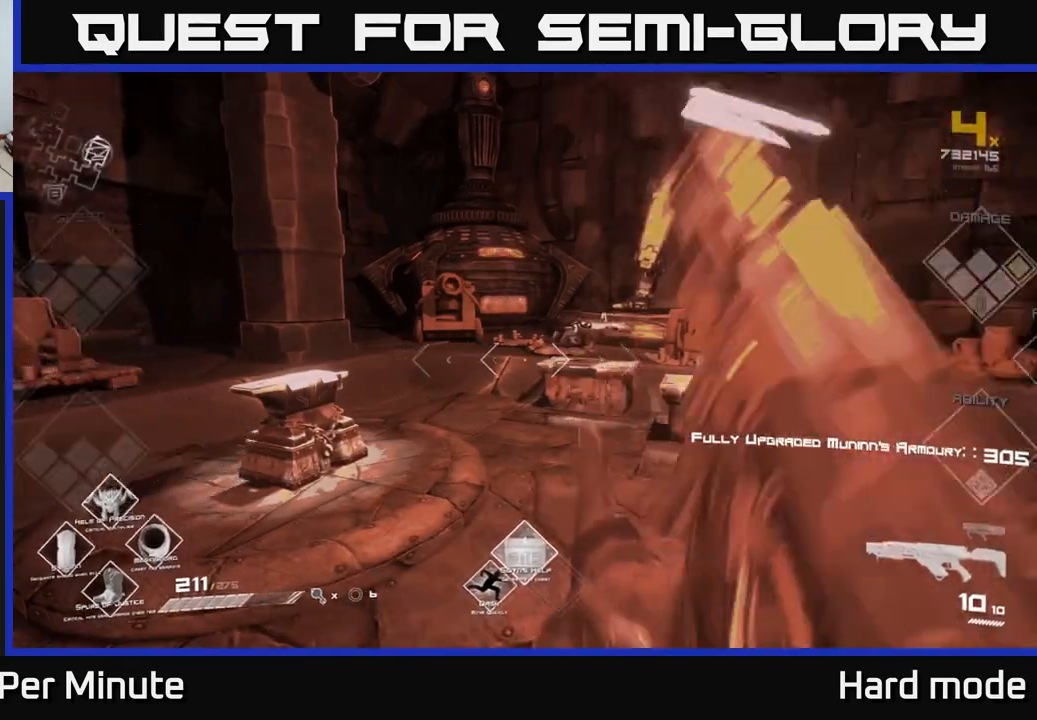
Gameplay with a controller (Xbox layout); each line is a JSON object with the inputs held at the frame after it. "events" lists button and stick changes between this image and that frame as [ms after this image, input, new state], when the widget could be followed in between.
{"buttons": ["R1"], "left_stick": "center", "right_stick": "center", "events": [[100, "DPAD_RIGHT", "down"], [233, "DPAD_RIGHT", "up"], [400, "R1", "down"]]}
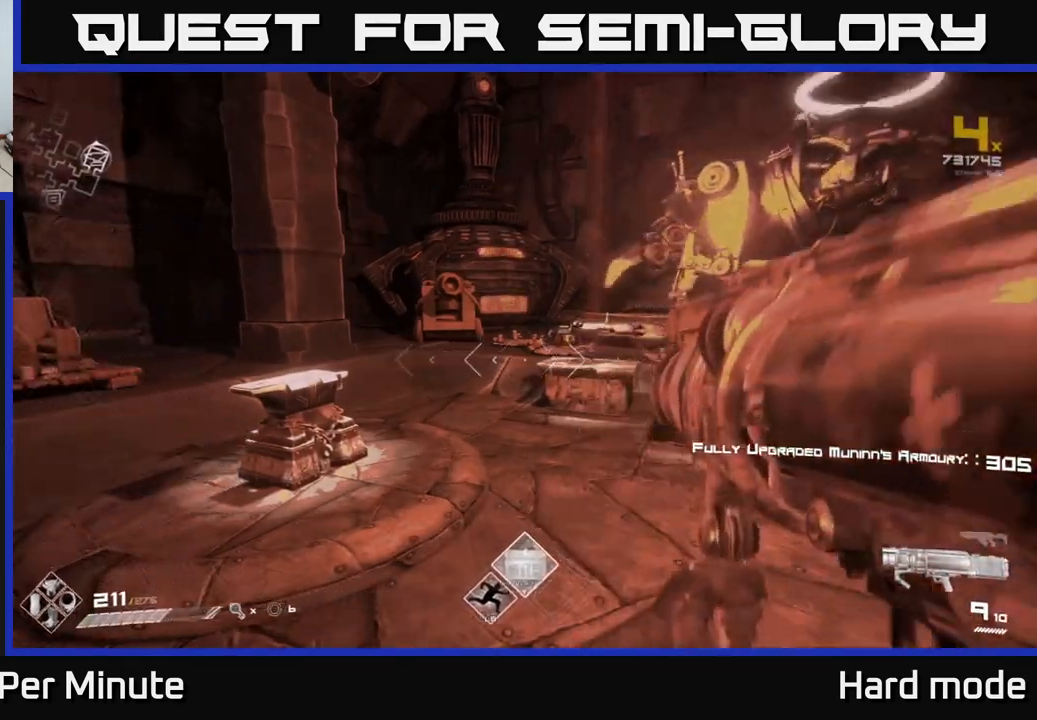
{"buttons": [], "left_stick": "center", "right_stick": "center", "events": [[17, "R1", "up"], [233, "R1", "down"], [367, "R1", "up"]]}
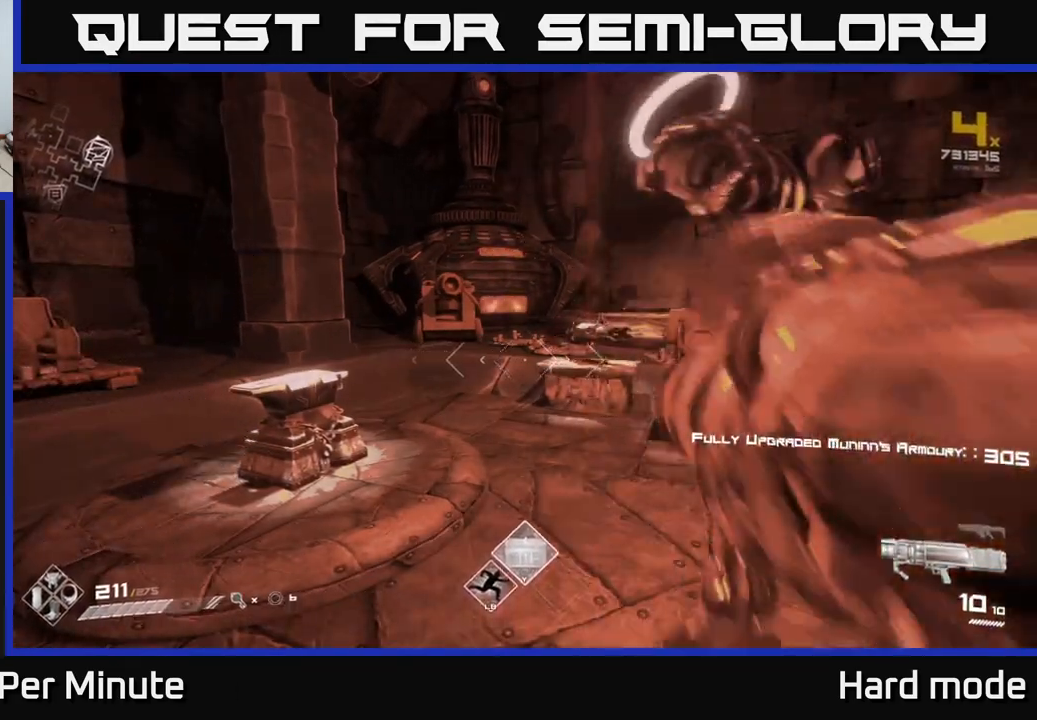
{"buttons": [], "left_stick": "center", "right_stick": "right", "events": [[83, "DPAD_RIGHT", "down"], [233, "DPAD_RIGHT", "up"], [400, "right_stick", "right"]]}
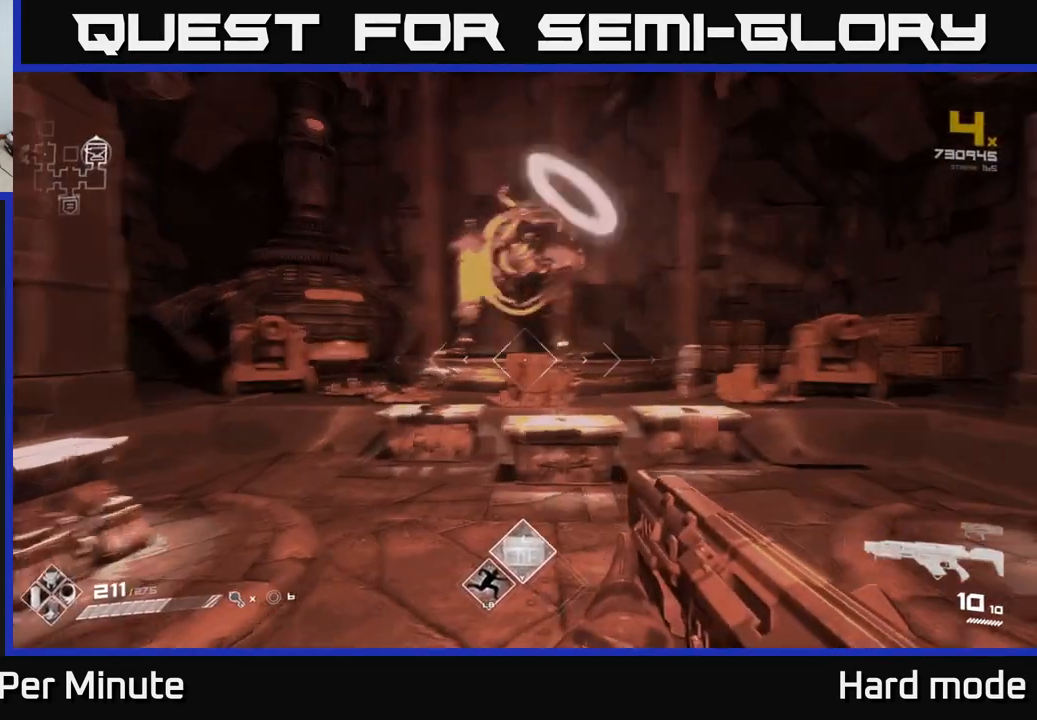
{"buttons": [], "left_stick": "up-right", "right_stick": "down-left", "events": [[33, "right_stick", "center"], [117, "left_stick", "up-right"], [483, "right_stick", "down-left"]]}
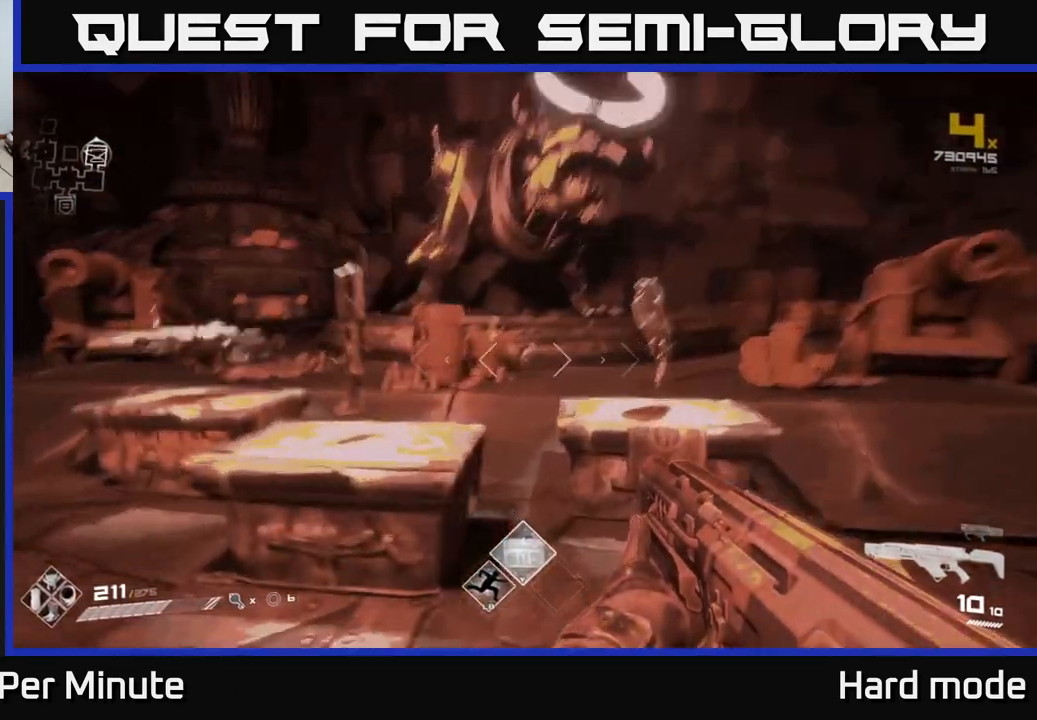
{"buttons": [], "left_stick": "up-left", "right_stick": "center", "events": [[50, "left_stick", "center"], [100, "right_stick", "center"], [383, "left_stick", "up-left"]]}
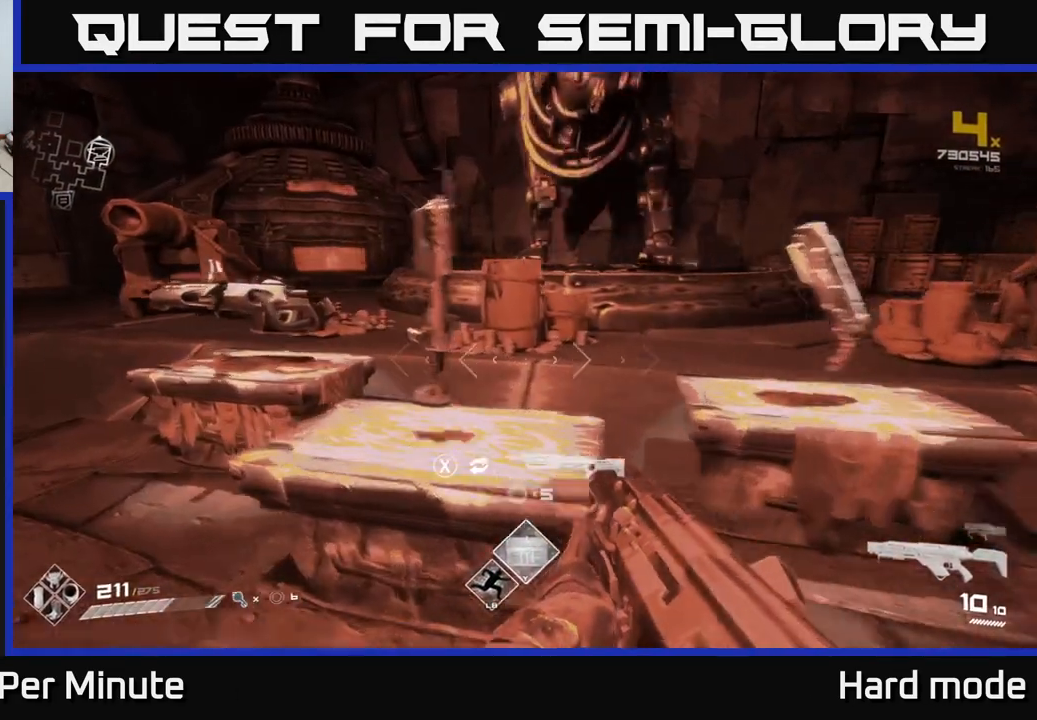
{"buttons": [], "left_stick": "center", "right_stick": "center", "events": [[33, "left_stick", "center"], [333, "left_stick", "up"], [467, "left_stick", "center"]]}
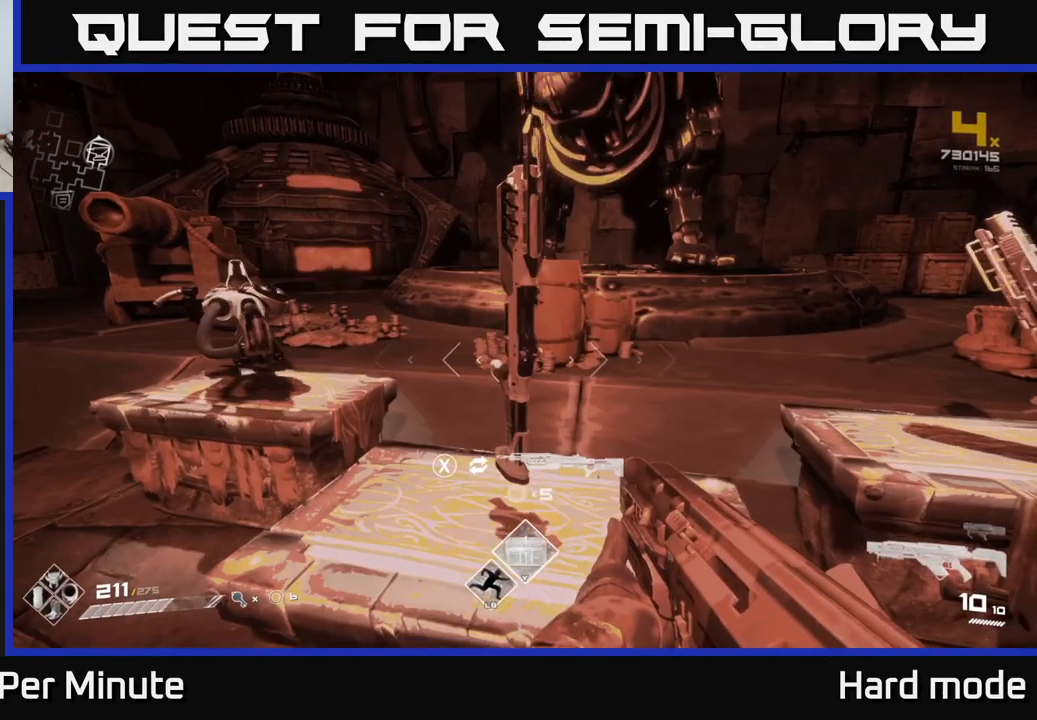
{"buttons": [], "left_stick": "center", "right_stick": "center", "events": []}
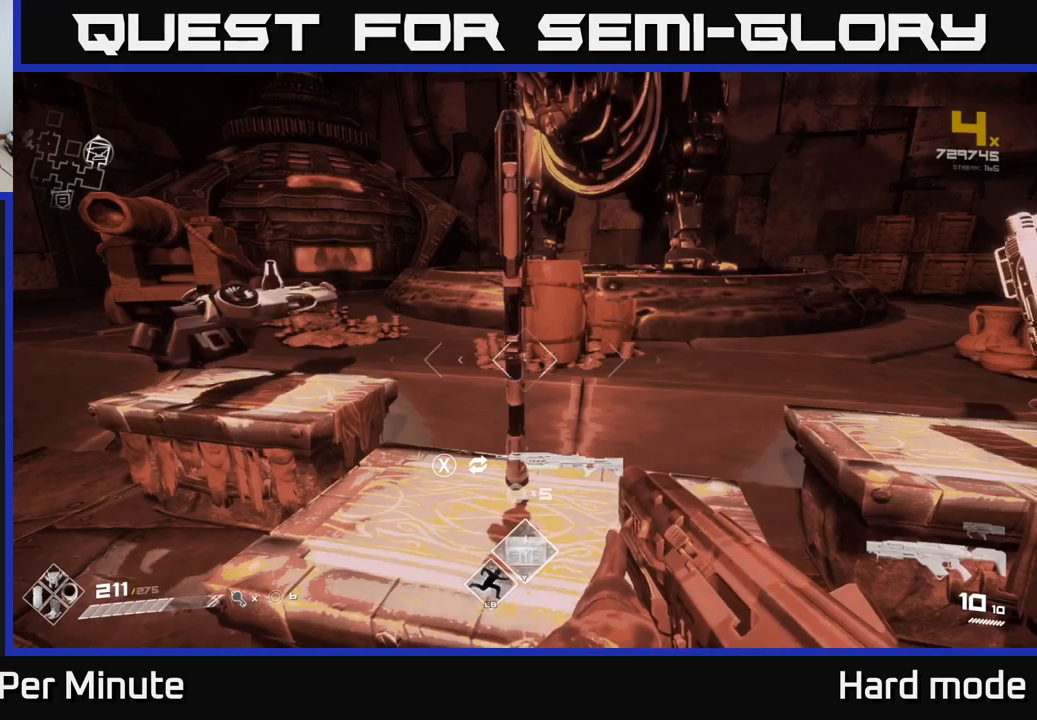
{"buttons": [], "left_stick": "center", "right_stick": "center", "events": []}
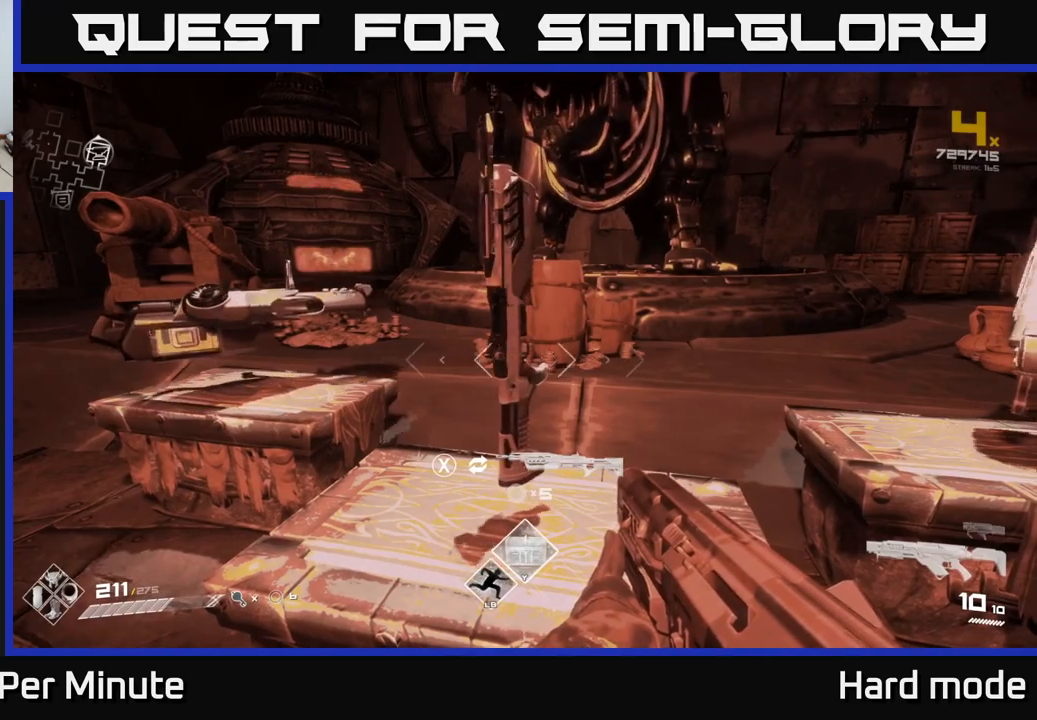
{"buttons": [], "left_stick": "center", "right_stick": "center", "events": []}
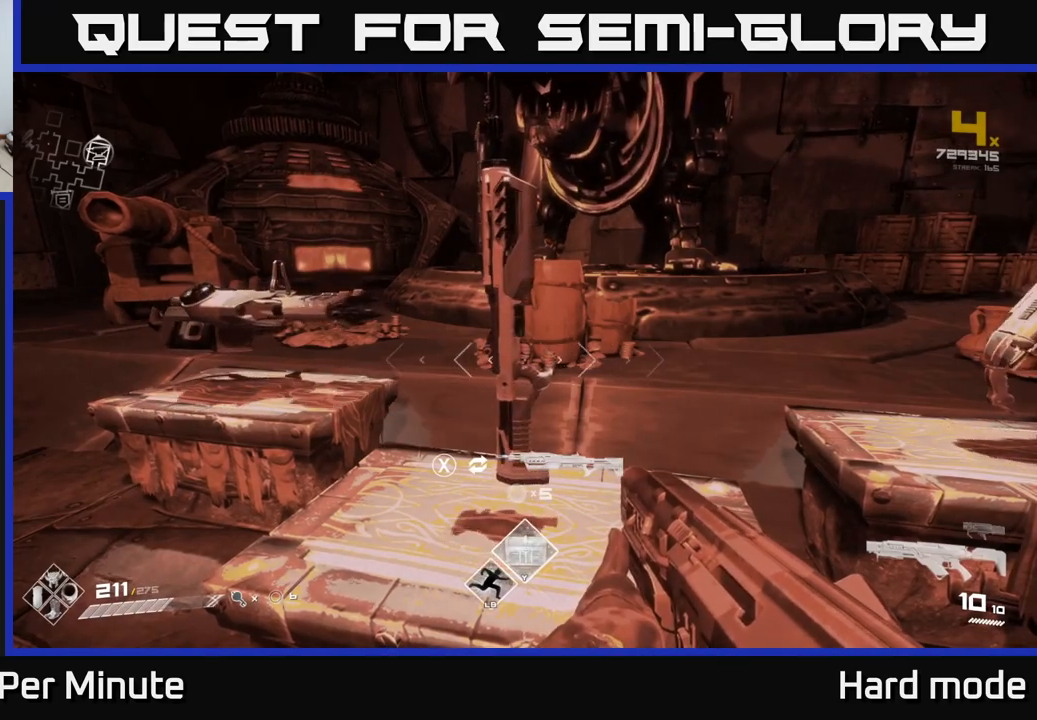
{"buttons": [], "left_stick": "center", "right_stick": "center", "events": []}
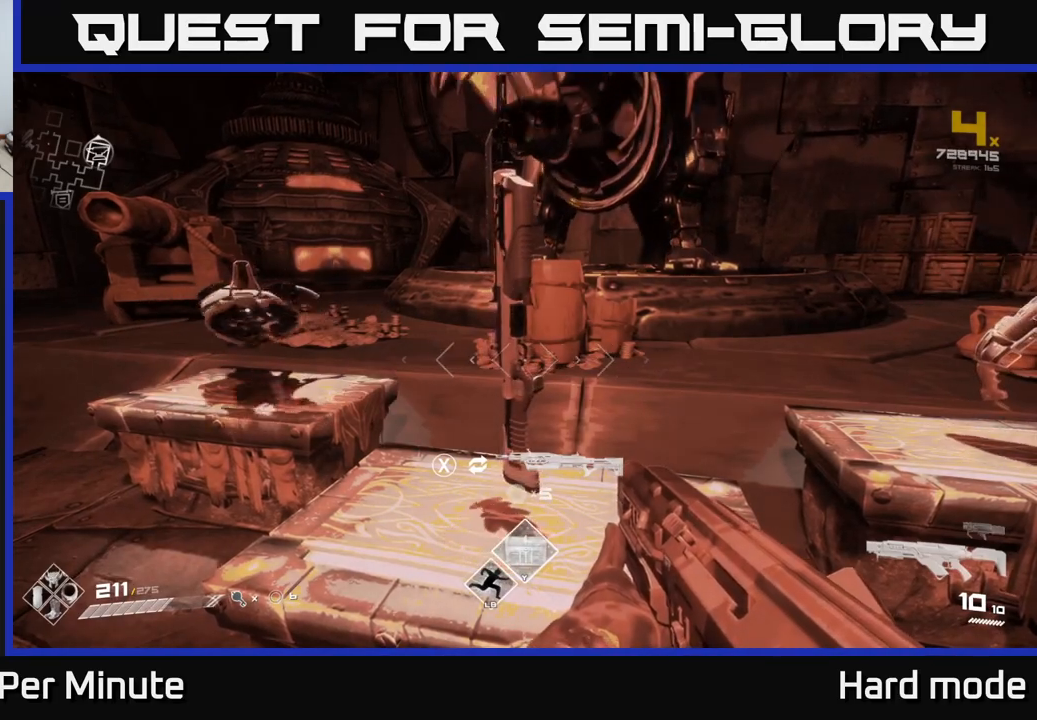
{"buttons": [], "left_stick": "center", "right_stick": "center", "events": [[317, "right_stick", "up"], [367, "left_stick", "down"], [400, "right_stick", "center"], [467, "left_stick", "center"]]}
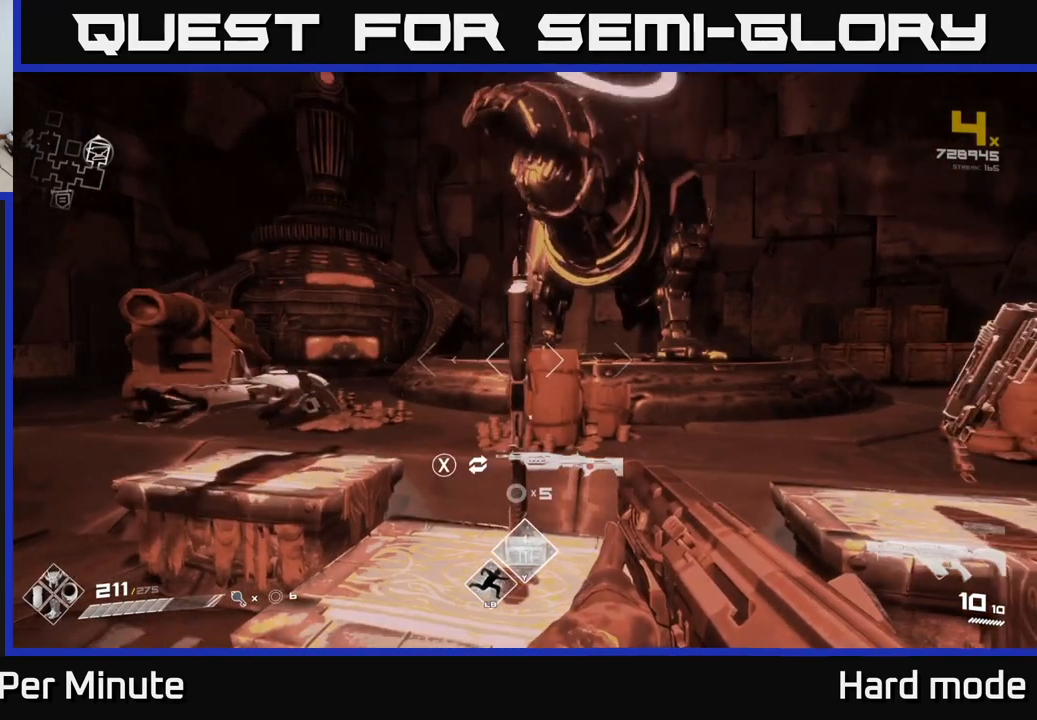
{"buttons": [], "left_stick": "center", "right_stick": "center", "events": []}
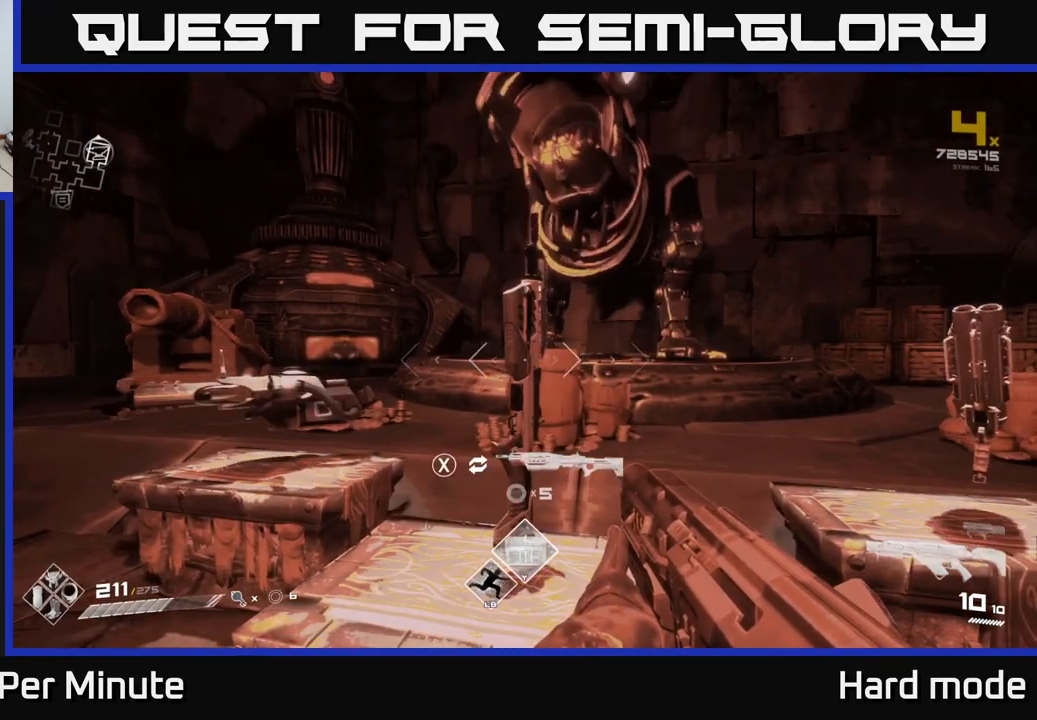
{"buttons": [], "left_stick": "center", "right_stick": "right", "events": [[183, "right_stick", "right"], [250, "left_stick", "left"], [333, "left_stick", "center"]]}
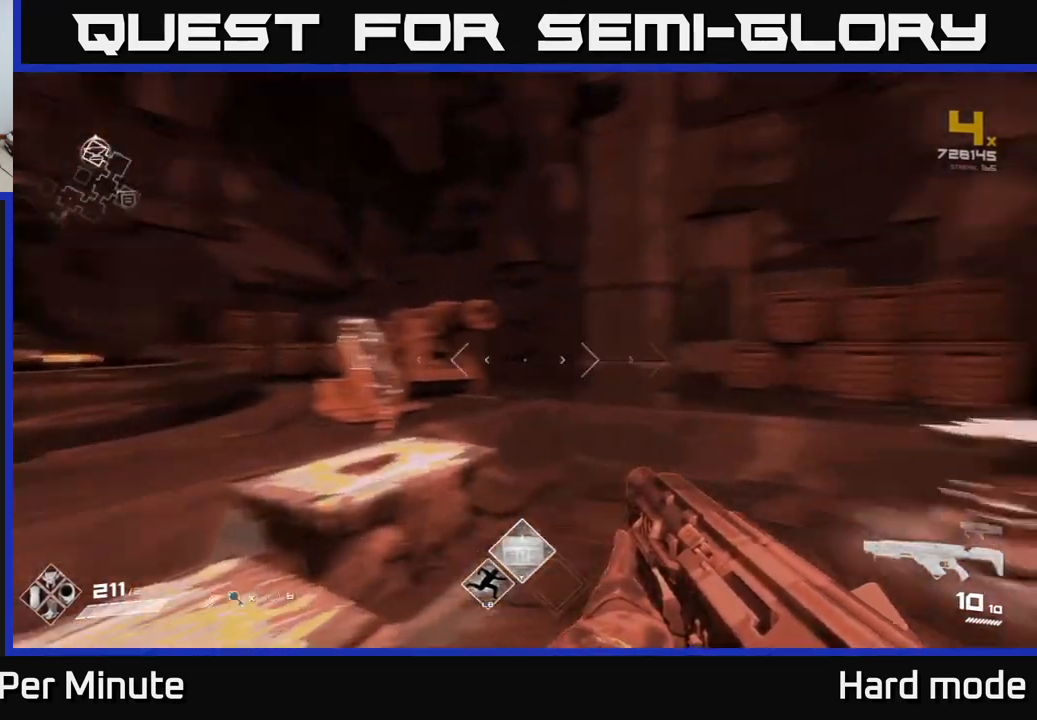
{"buttons": [], "left_stick": "up", "right_stick": "center", "events": [[33, "left_stick", "right"], [167, "left_stick", "up-right"], [467, "right_stick", "center"], [500, "left_stick", "up"]]}
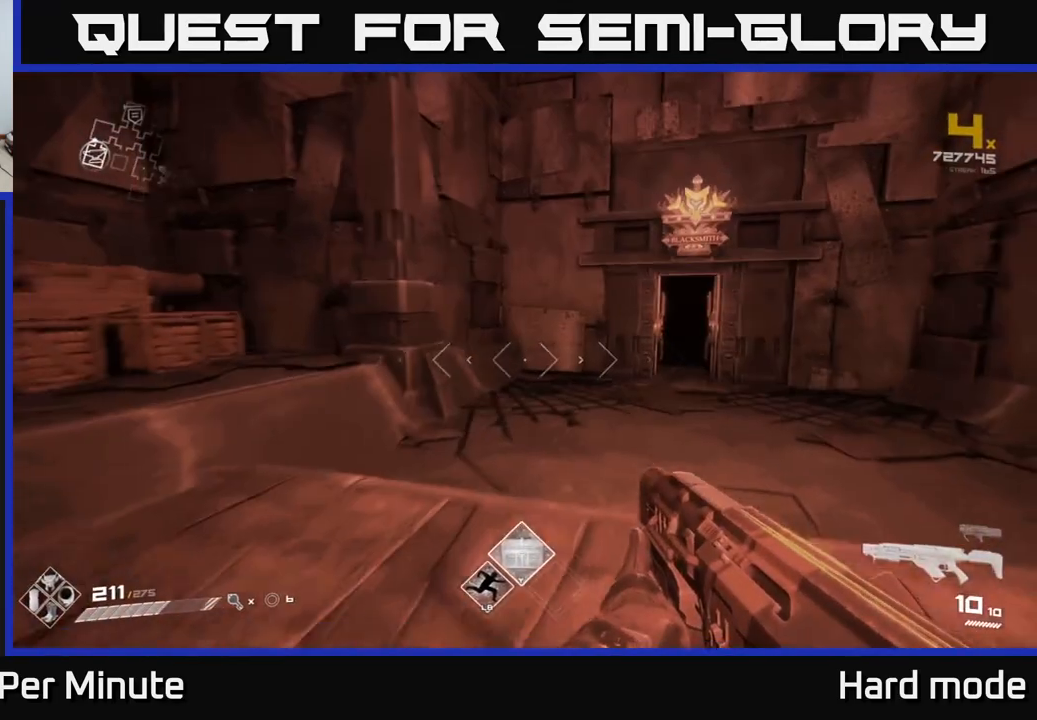
{"buttons": [], "left_stick": "up", "right_stick": "center", "events": [[167, "left_stick", "up-right"], [233, "right_stick", "right"], [333, "right_stick", "center"], [400, "left_stick", "up"]]}
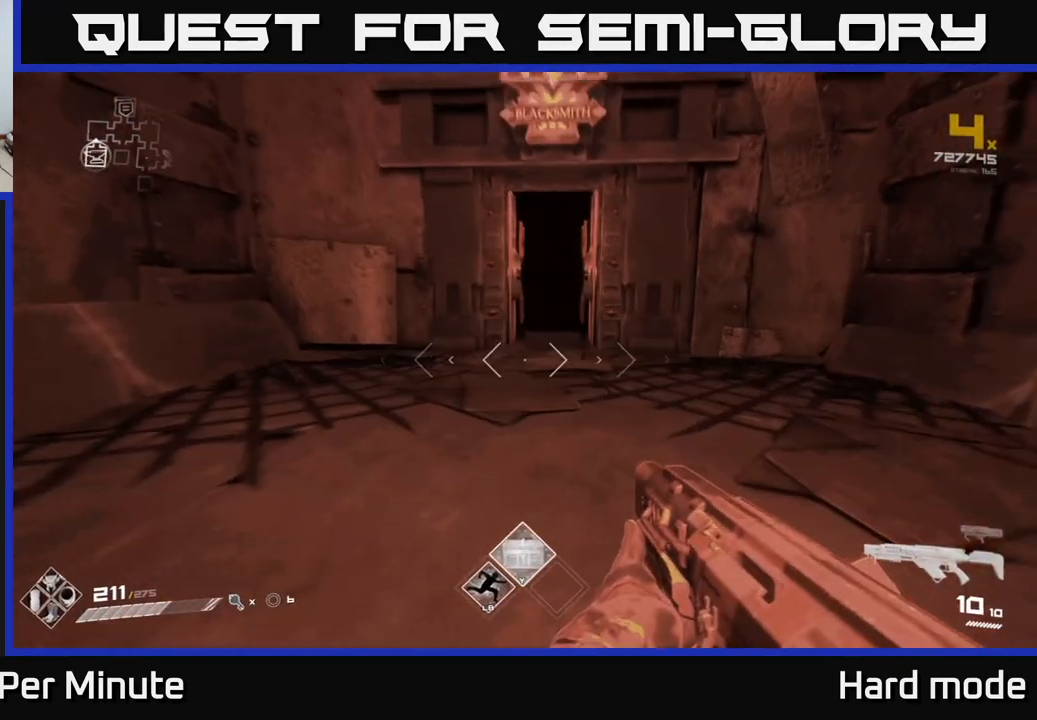
{"buttons": [], "left_stick": "up", "right_stick": "center", "events": []}
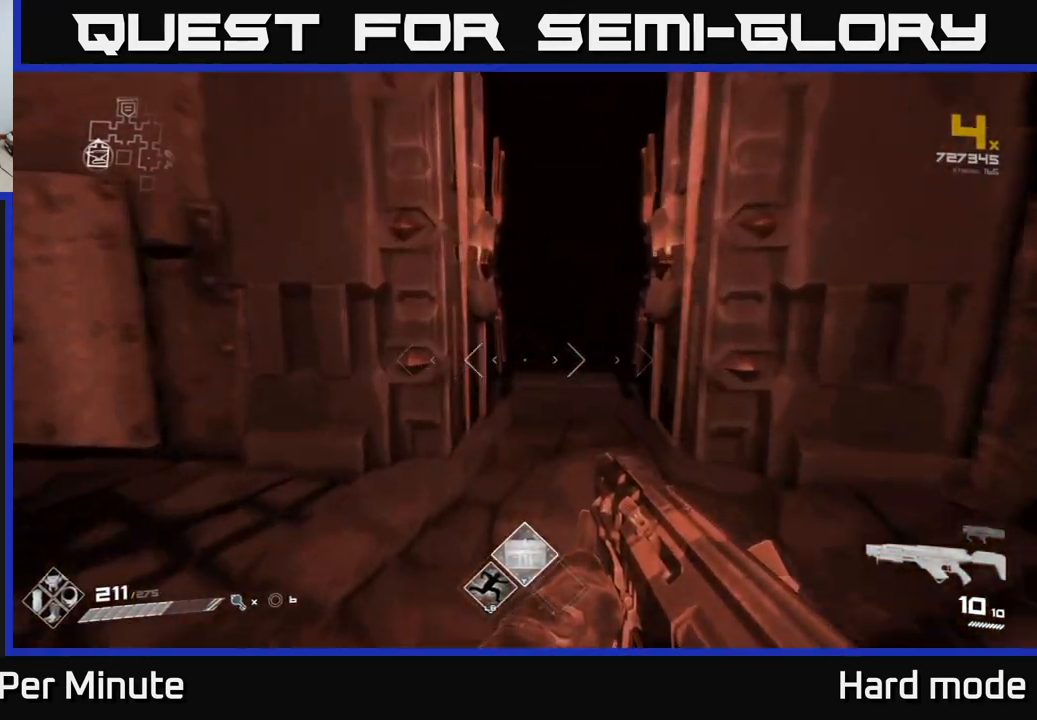
{"buttons": [], "left_stick": "up", "right_stick": "right", "events": [[100, "L1", "down"], [350, "right_stick", "right"], [367, "L1", "up"]]}
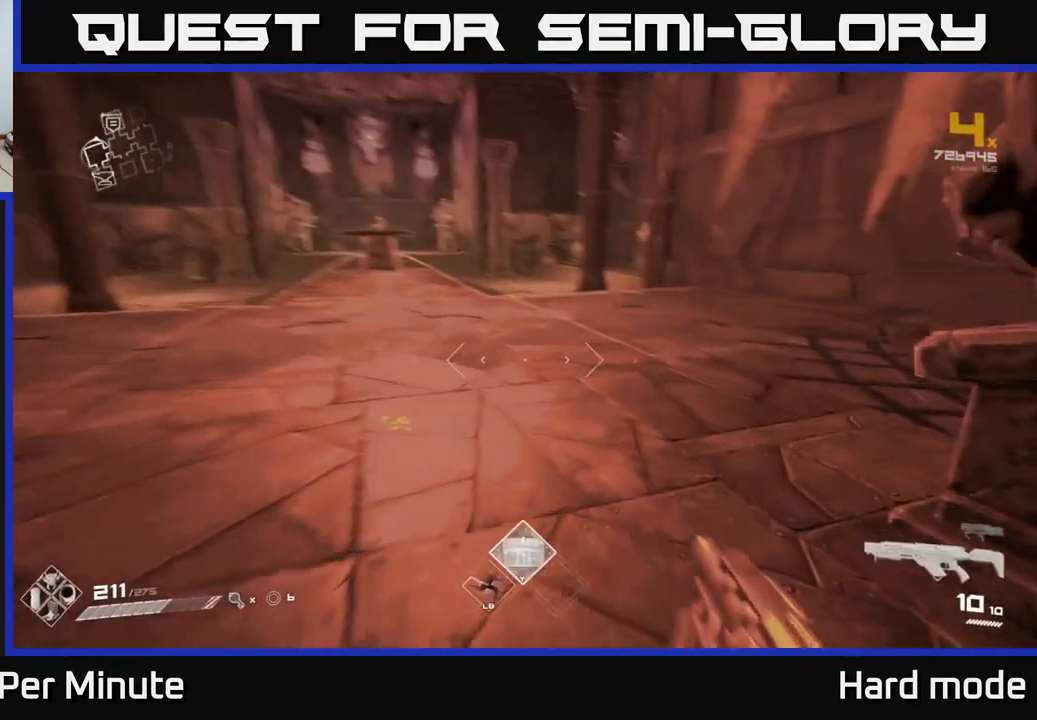
{"buttons": [], "left_stick": "up", "right_stick": "center", "events": [[83, "right_stick", "center"], [350, "right_stick", "up"], [417, "right_stick", "center"]]}
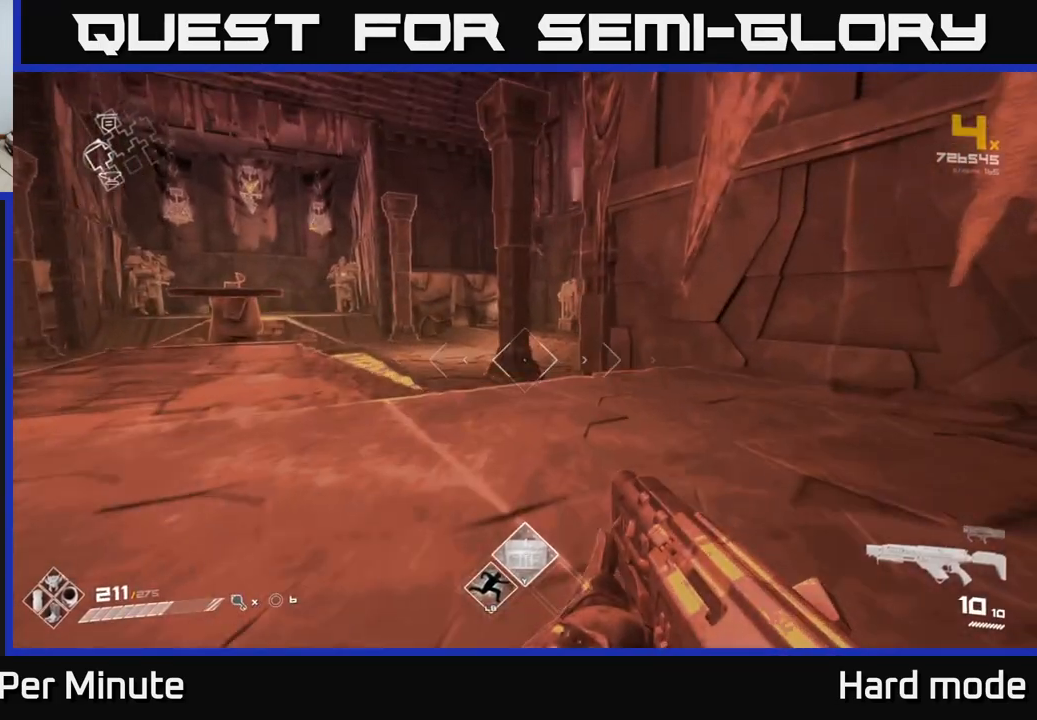
{"buttons": [], "left_stick": "up", "right_stick": "center", "events": []}
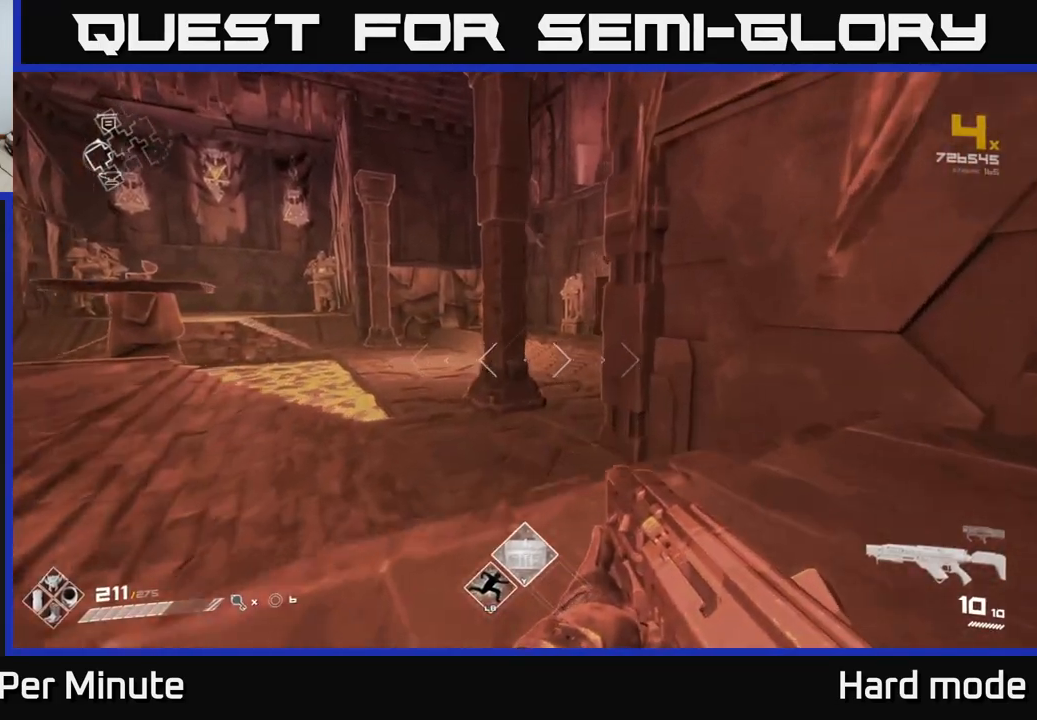
{"buttons": ["L1"], "left_stick": "up", "right_stick": "center", "events": [[167, "A", "down"], [317, "A", "up"], [433, "L1", "down"]]}
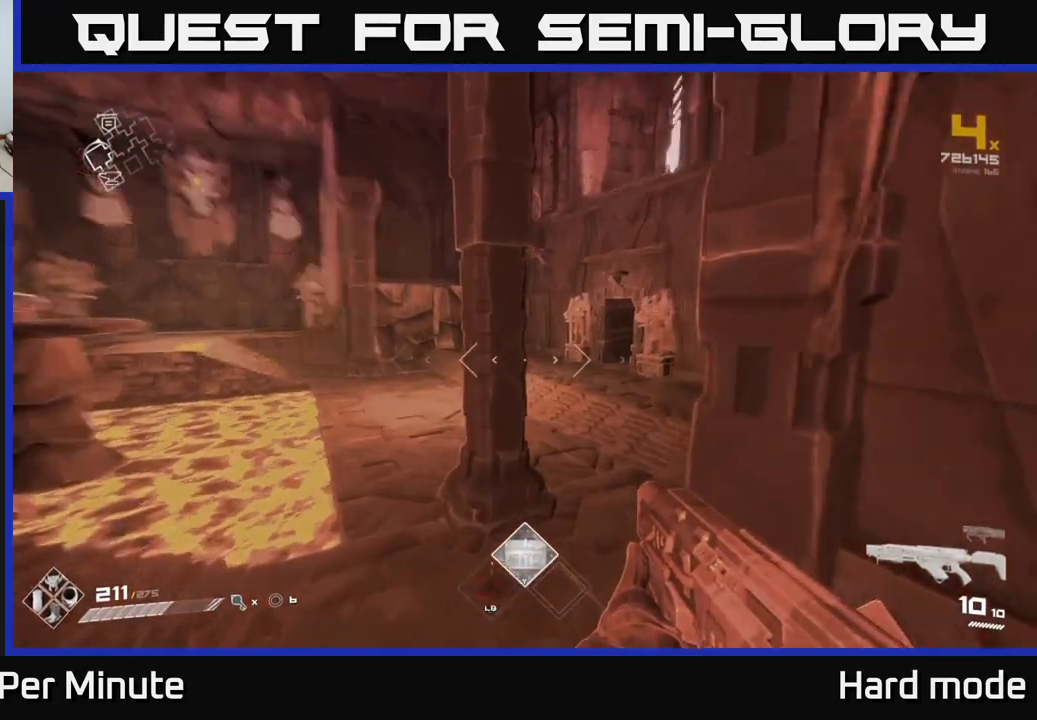
{"buttons": [], "left_stick": "up", "right_stick": "center", "events": [[250, "L1", "up"], [317, "A", "down"], [467, "A", "up"]]}
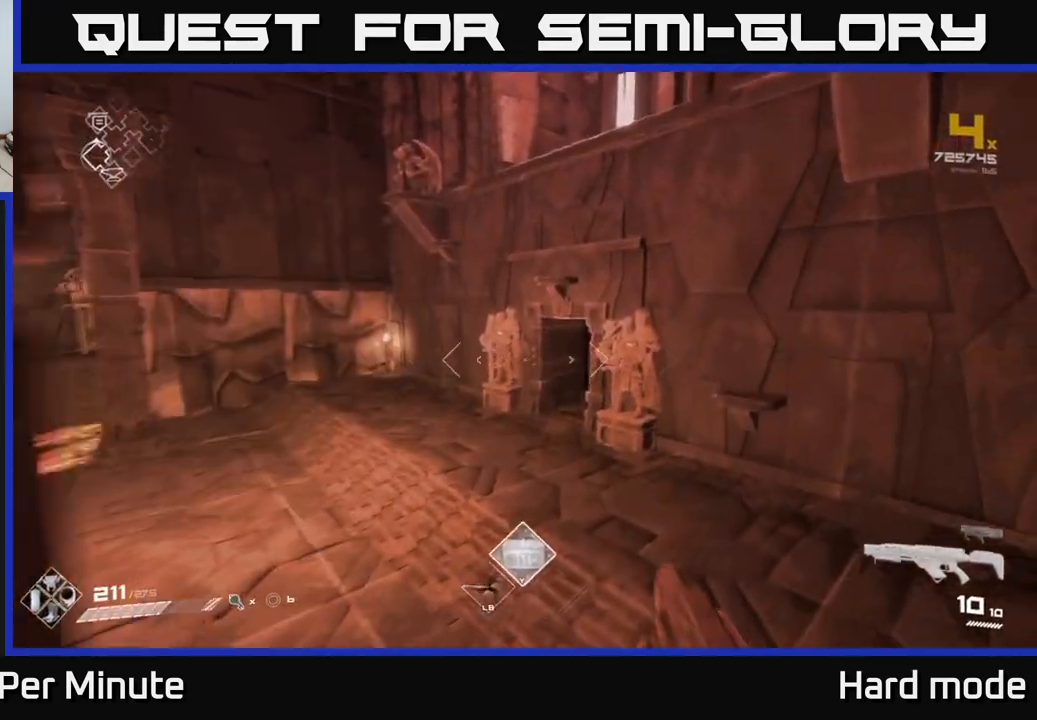
{"buttons": ["L1"], "left_stick": "up-left", "right_stick": "center", "events": [[133, "L1", "down"], [500, "left_stick", "up-left"]]}
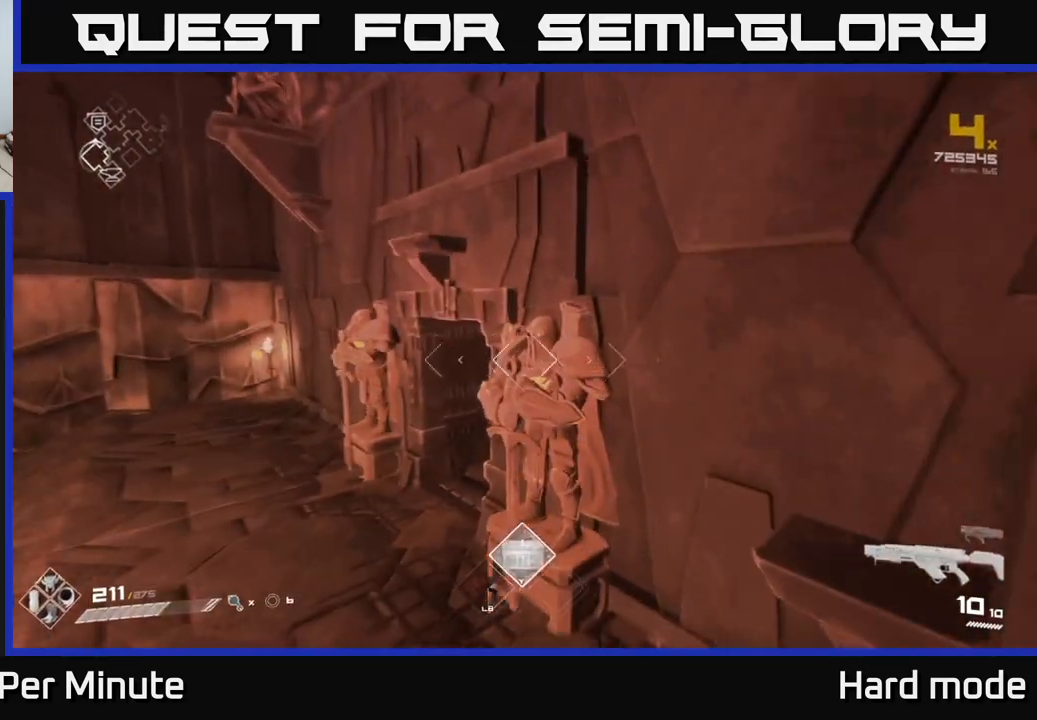
{"buttons": ["L1"], "left_stick": "up-left", "right_stick": "right", "events": [[500, "right_stick", "right"]]}
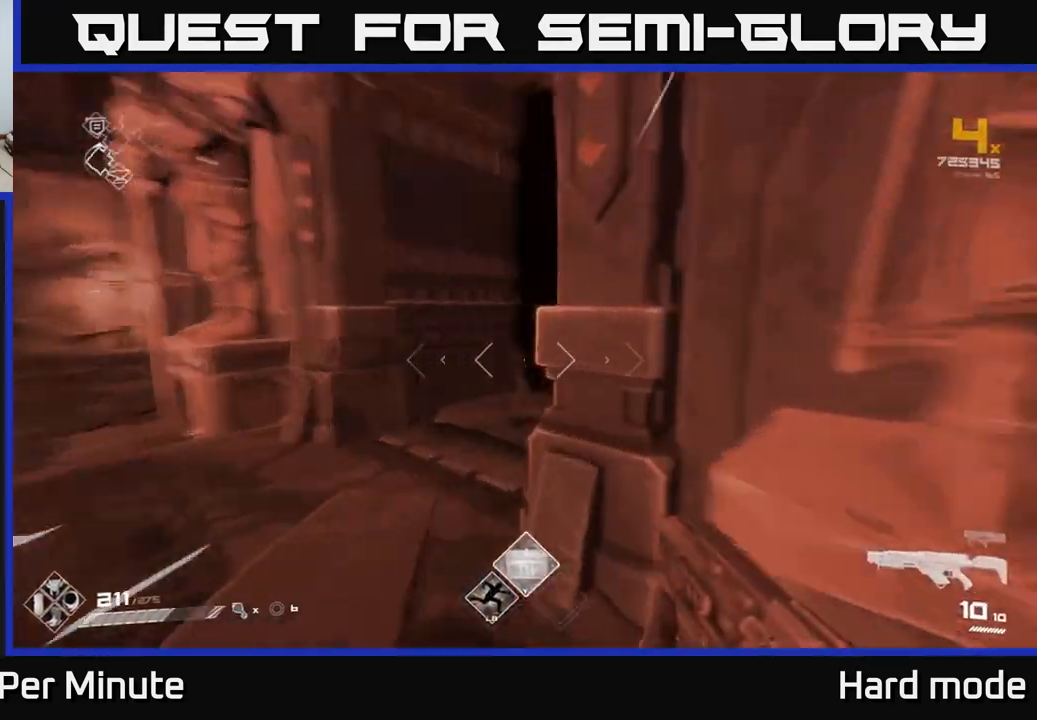
{"buttons": ["L1"], "left_stick": "up", "right_stick": "right", "events": [[67, "left_stick", "up"], [150, "right_stick", "center"], [483, "right_stick", "right"]]}
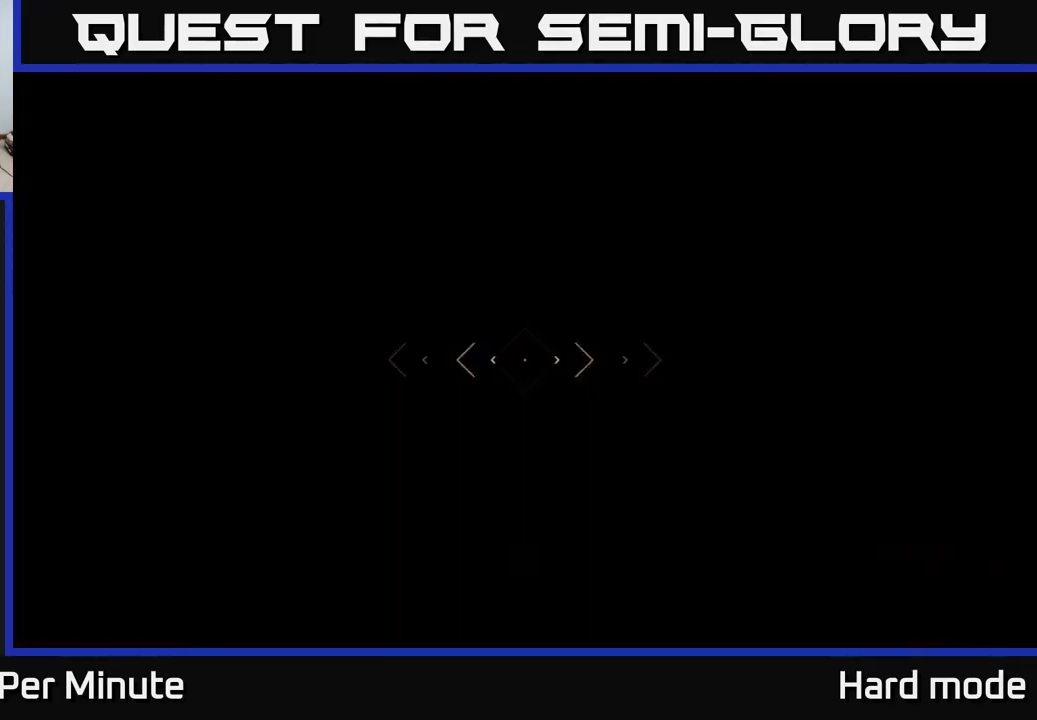
{"buttons": ["L1"], "left_stick": "up", "right_stick": "right", "events": [[83, "right_stick", "center"], [433, "right_stick", "right"]]}
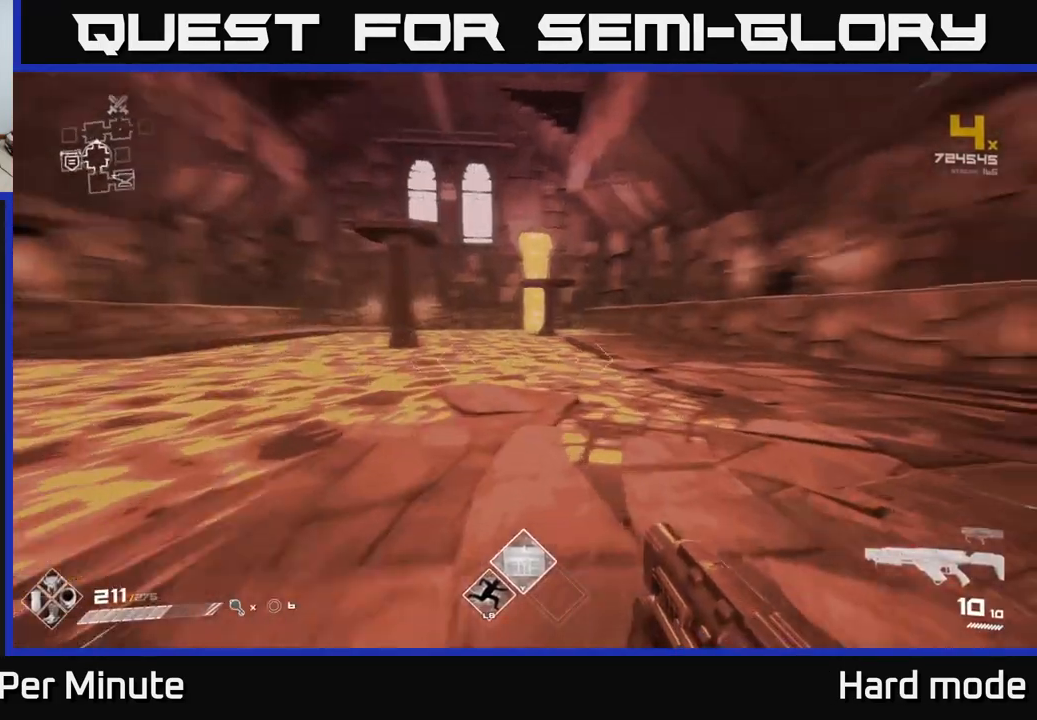
{"buttons": [], "left_stick": "up", "right_stick": "center", "events": [[250, "right_stick", "center"], [467, "L1", "up"]]}
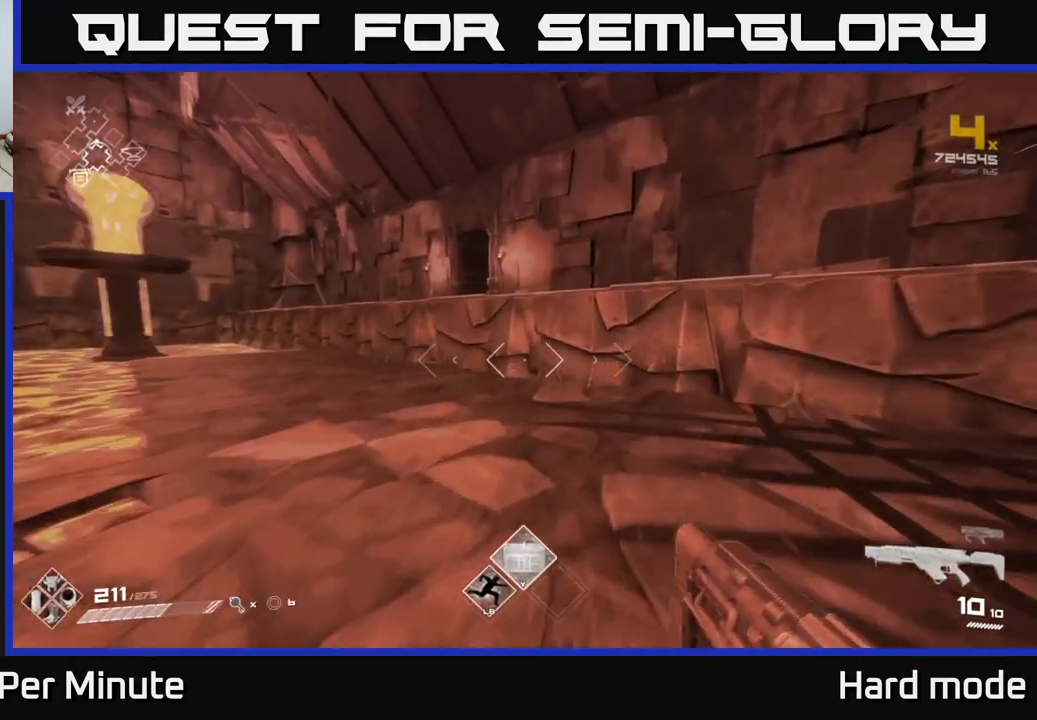
{"buttons": ["L1"], "left_stick": "up", "right_stick": "left", "events": [[83, "A", "down"], [250, "A", "up"], [417, "L1", "down"], [483, "right_stick", "left"]]}
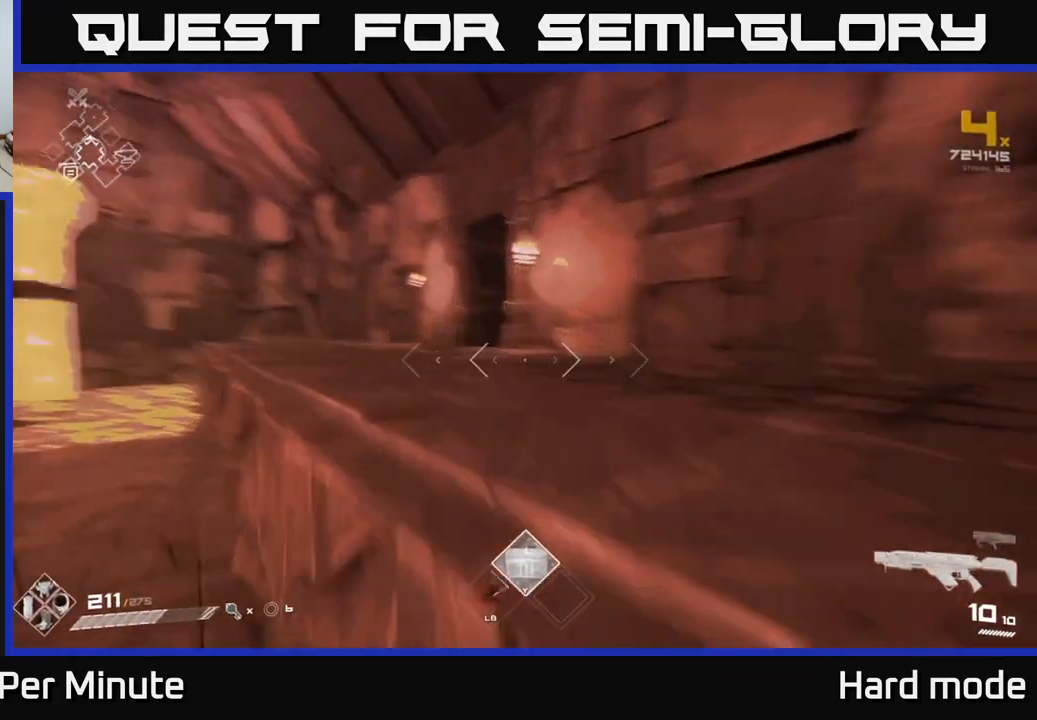
{"buttons": [], "left_stick": "up", "right_stick": "center", "events": [[83, "L1", "up"], [83, "right_stick", "center"], [250, "A", "down"], [367, "A", "up"]]}
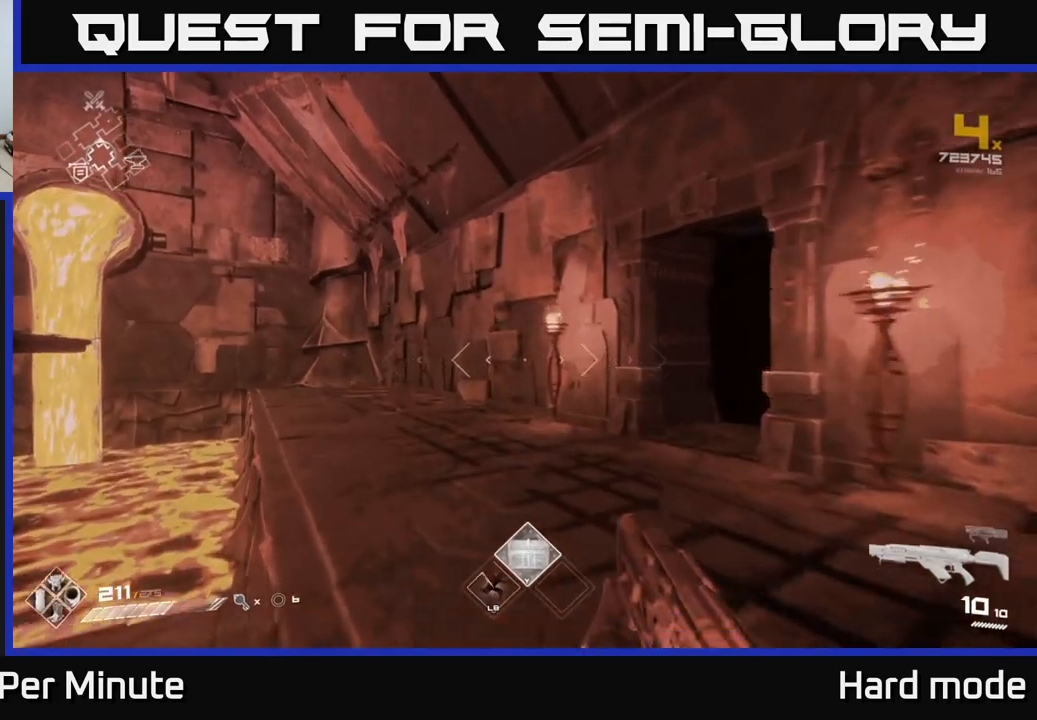
{"buttons": ["L1"], "left_stick": "up-right", "right_stick": "right", "events": [[67, "right_stick", "right"], [83, "L1", "down"], [233, "right_stick", "center"], [367, "left_stick", "up-right"], [367, "right_stick", "right"]]}
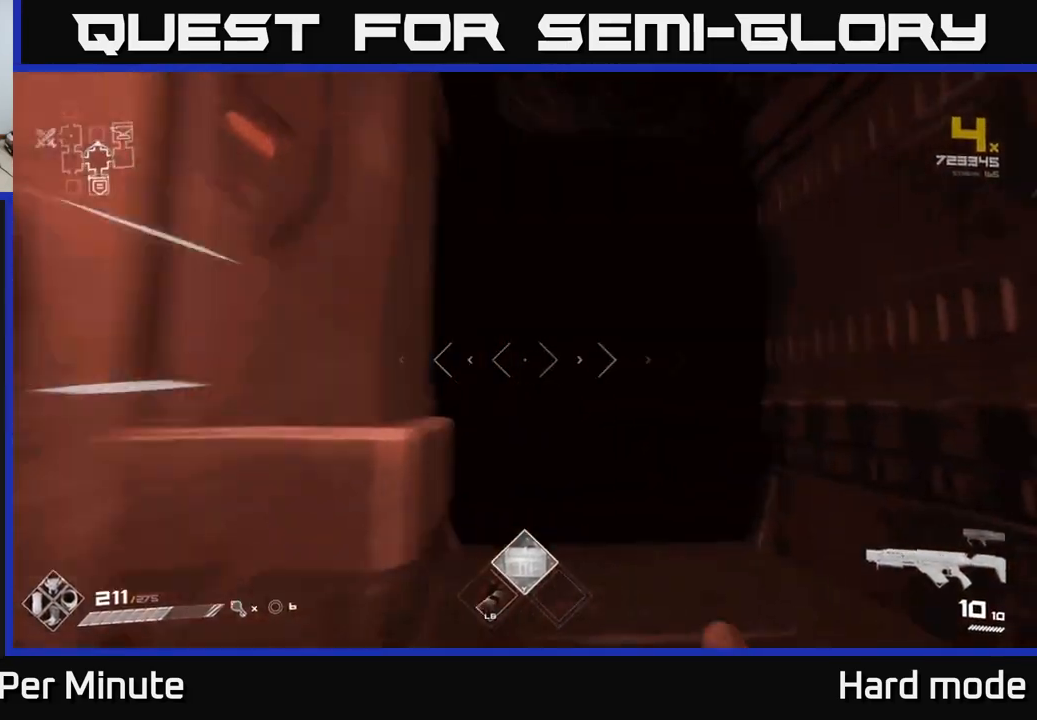
{"buttons": ["L1"], "left_stick": "up", "right_stick": "center", "events": [[33, "right_stick", "center"], [233, "left_stick", "up"], [350, "right_stick", "down-left"], [450, "right_stick", "center"]]}